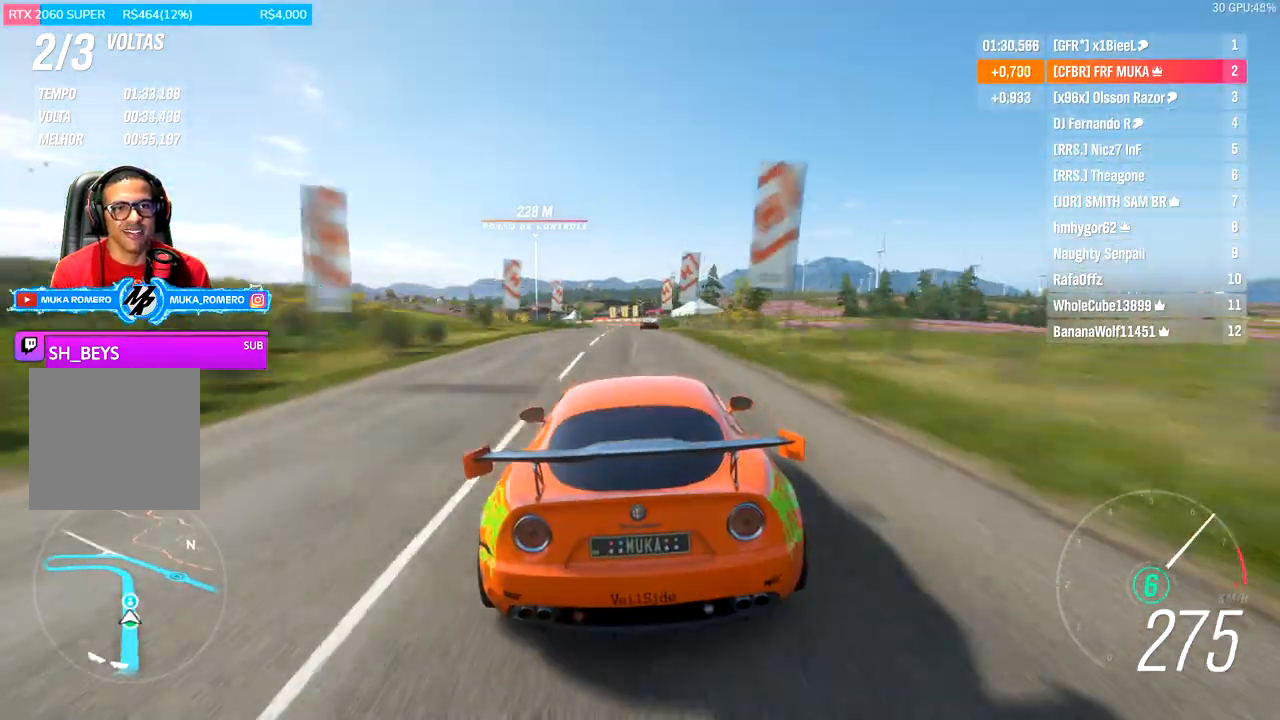
Gameplay with a controller (Xbox layout); each line is a JSON object with the inputs held at the frame after it. "events" lists button and stick changes between this image and that frame as [ms after this image, input, new state], when the widget could be followed in between.
{"buttons": ["R2"], "left_stick": "center", "right_stick": "center", "events": []}
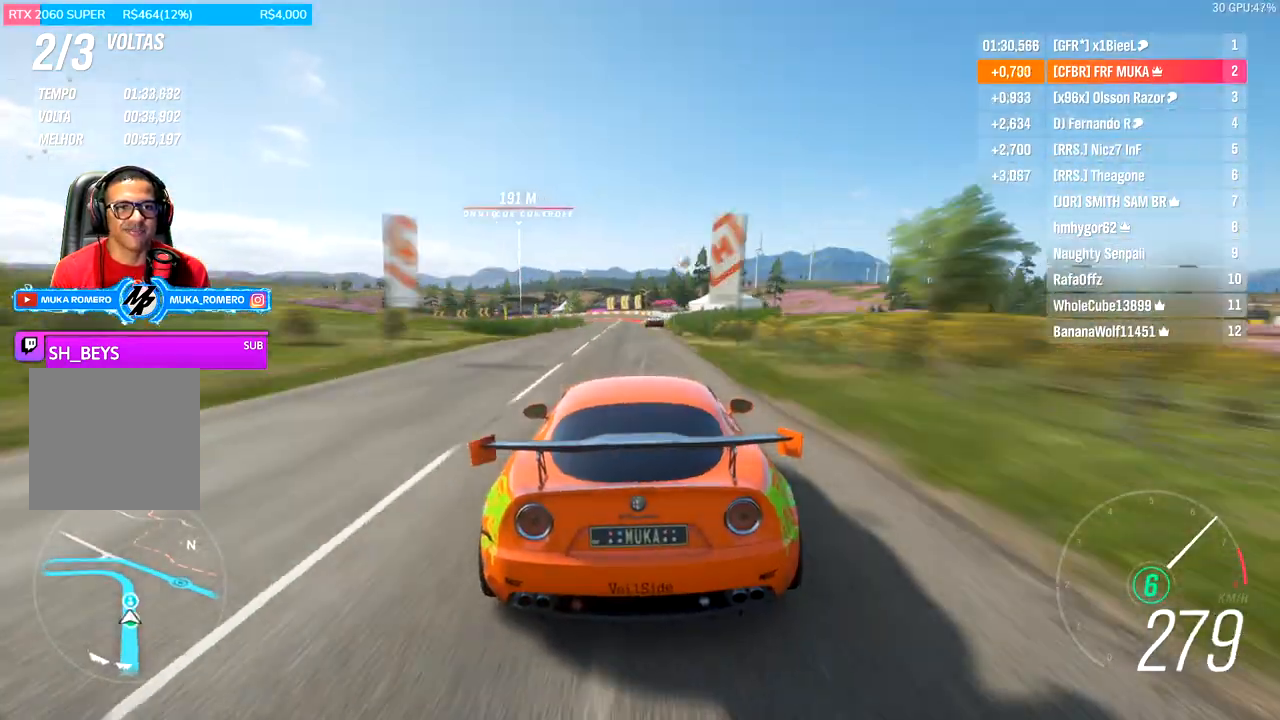
{"buttons": ["R2"], "left_stick": "down-left", "right_stick": "center", "events": [[167, "left_stick", "left"], [267, "left_stick", "center"], [433, "left_stick", "down-left"]]}
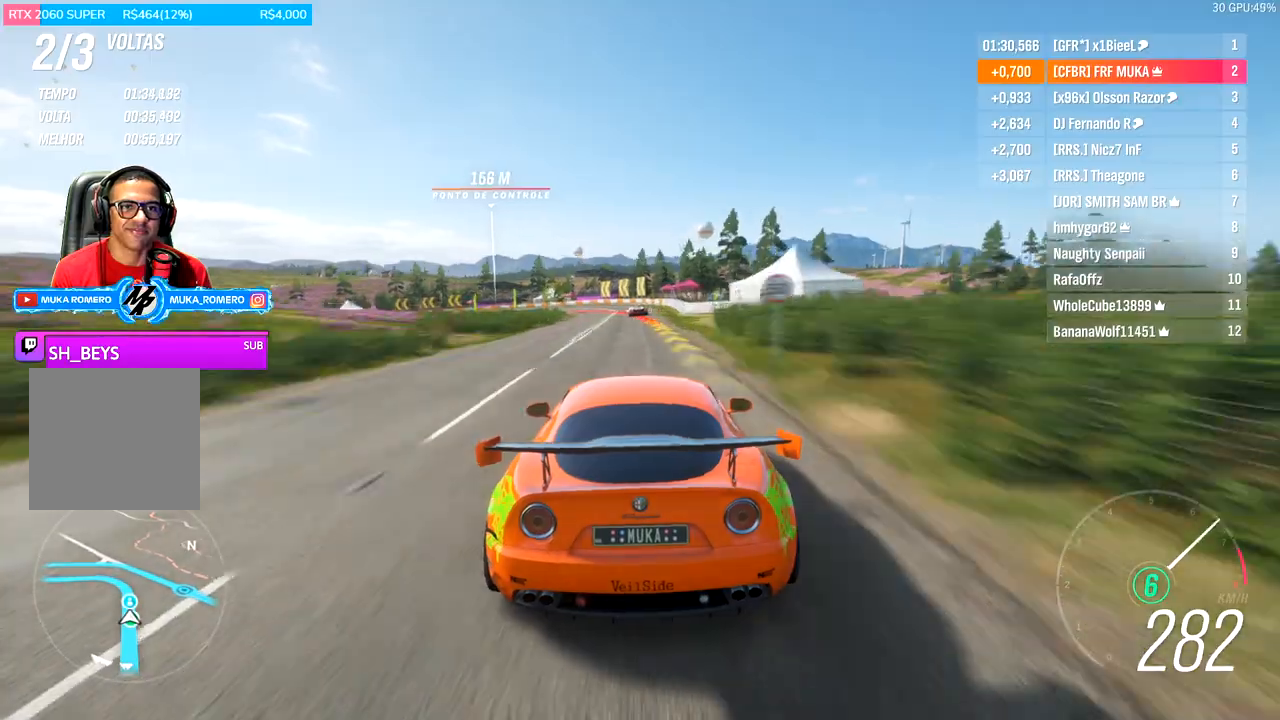
{"buttons": ["L2", "R2"], "left_stick": "down-left", "right_stick": "center", "events": [[100, "left_stick", "center"], [167, "left_stick", "left"], [200, "L2", "down"], [233, "left_stick", "down-left"], [267, "A", "down"], [267, "X", "down"], [333, "A", "up"], [333, "X", "up"], [433, "A", "down"], [433, "X", "down"], [500, "A", "up"], [500, "X", "up"]]}
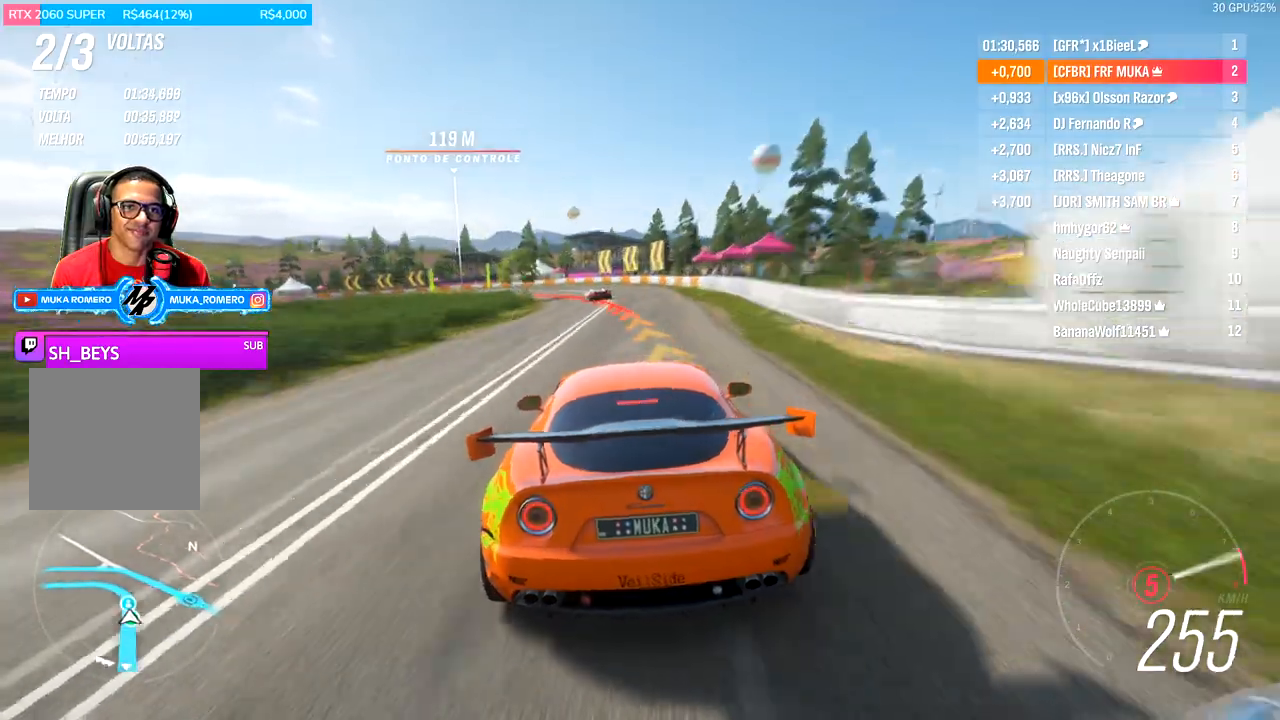
{"buttons": ["L2"], "left_stick": "down-left", "right_stick": "center", "events": [[67, "R2", "up"]]}
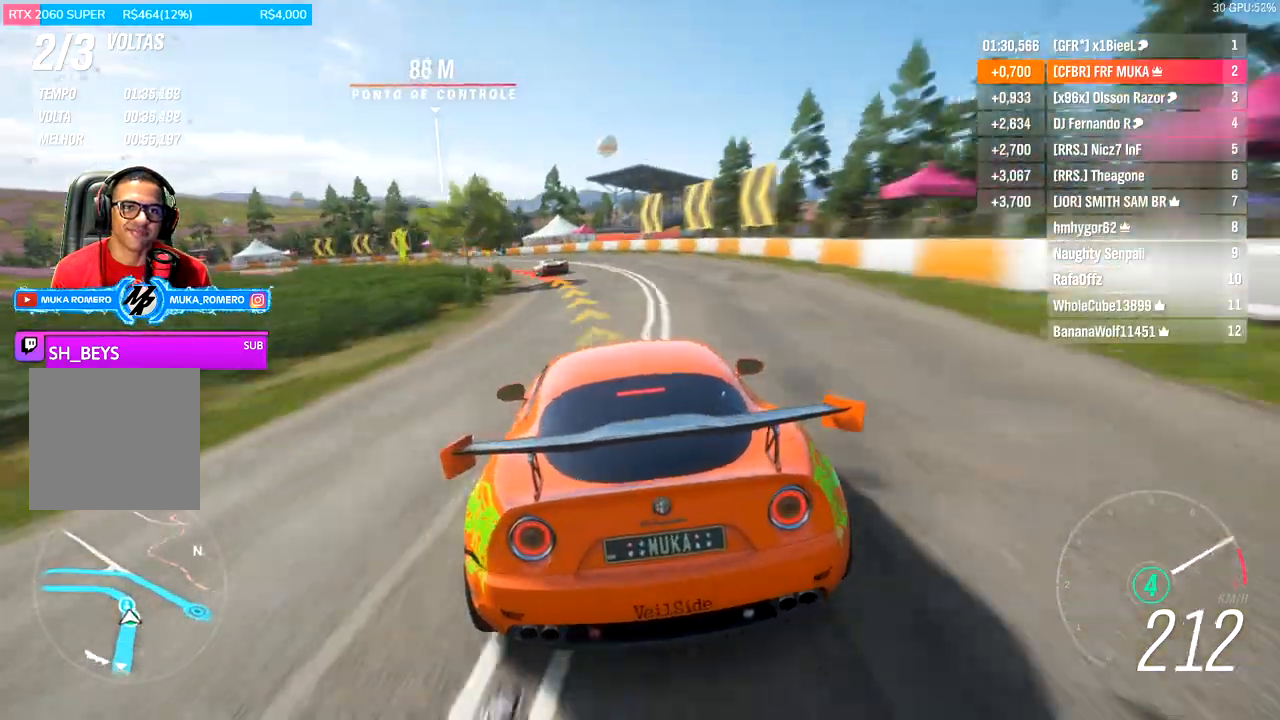
{"buttons": [], "left_stick": "down-left", "right_stick": "center", "events": [[200, "L2", "up"]]}
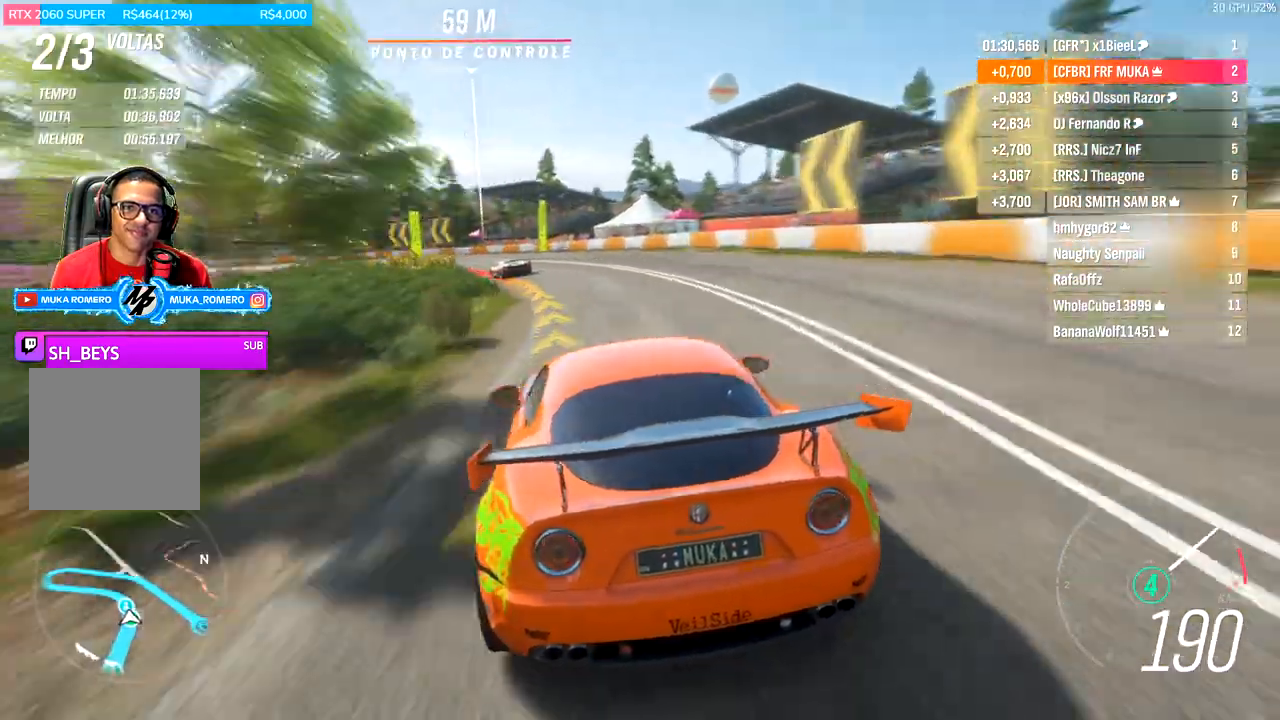
{"buttons": [], "left_stick": "down-left", "right_stick": "center", "events": [[167, "R2", "down"], [467, "R2", "up"]]}
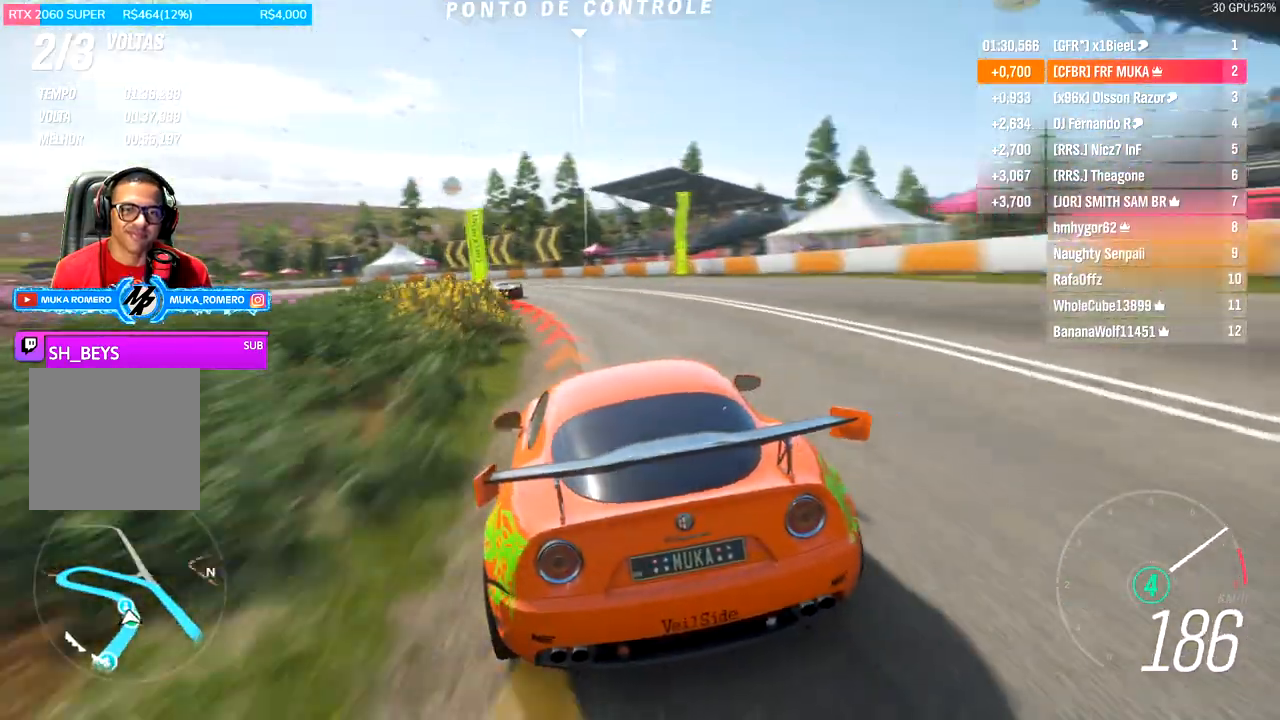
{"buttons": ["R2"], "left_stick": "down-left", "right_stick": "center", "events": [[133, "R2", "down"]]}
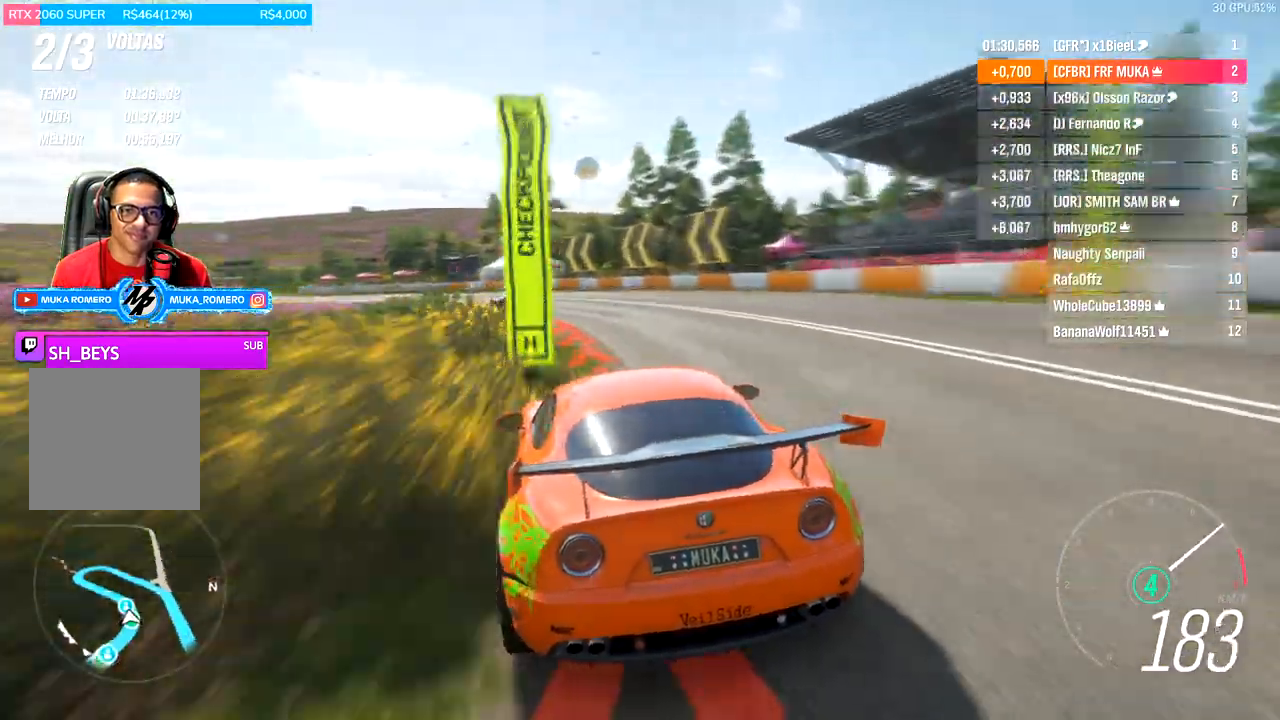
{"buttons": ["R2"], "left_stick": "down-left", "right_stick": "center", "events": []}
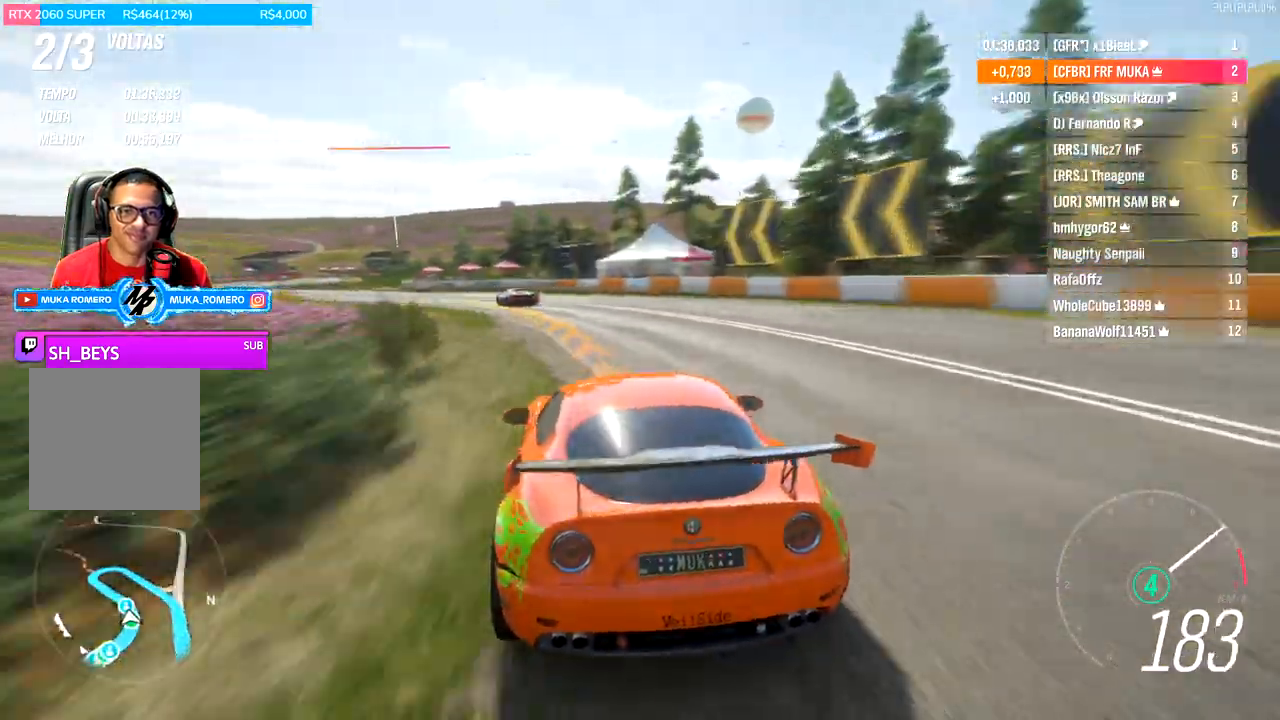
{"buttons": ["R2"], "left_stick": "down-left", "right_stick": "center", "events": []}
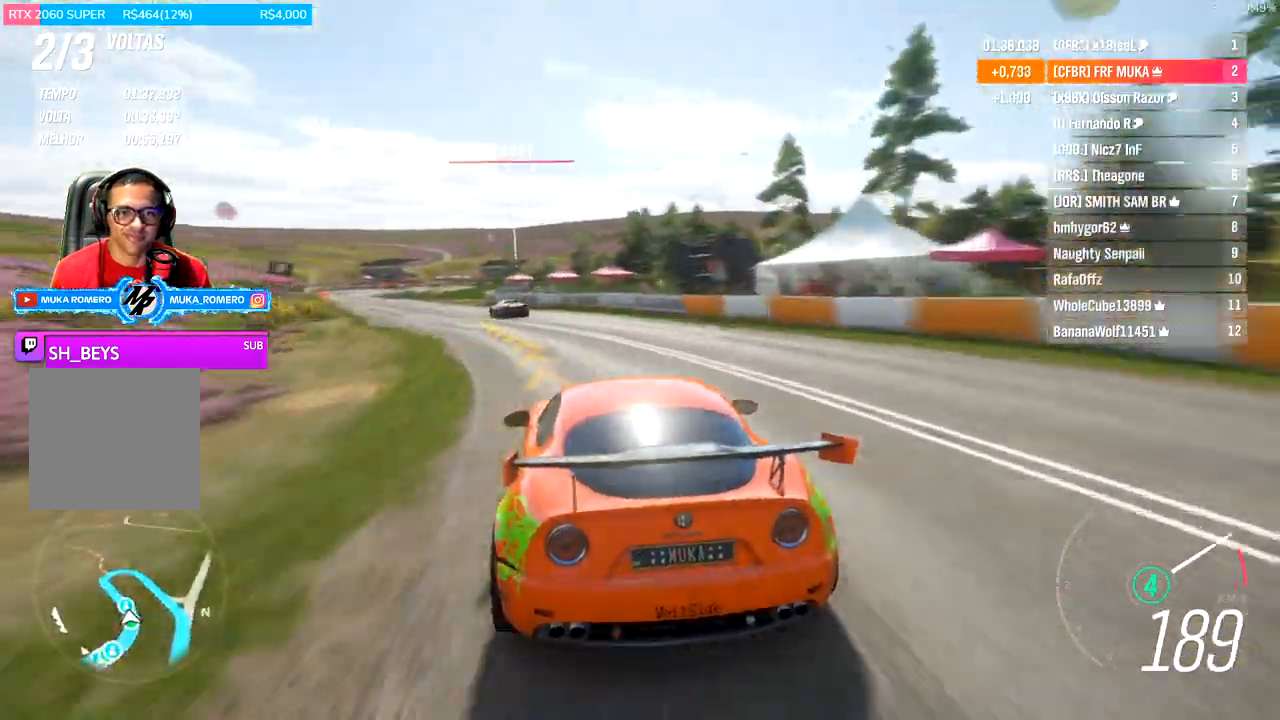
{"buttons": ["R2"], "left_stick": "down-left", "right_stick": "center", "events": []}
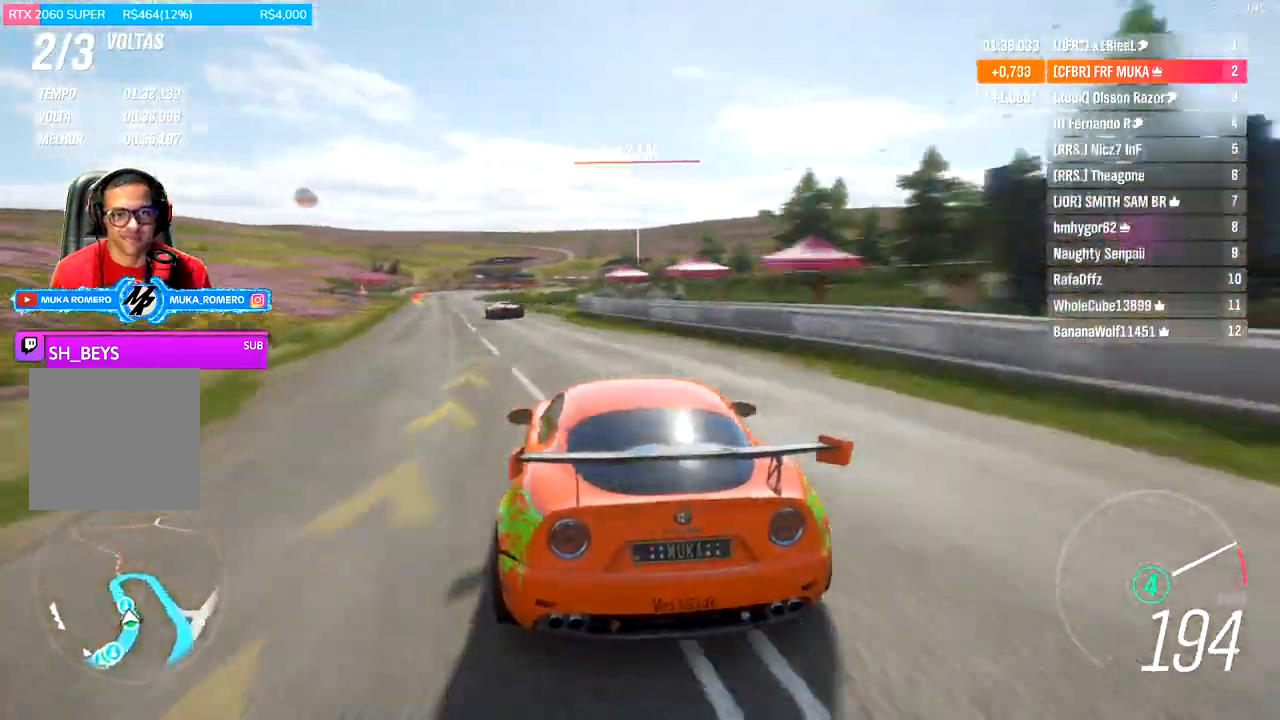
{"buttons": ["R2"], "left_stick": "down-left", "right_stick": "center", "events": []}
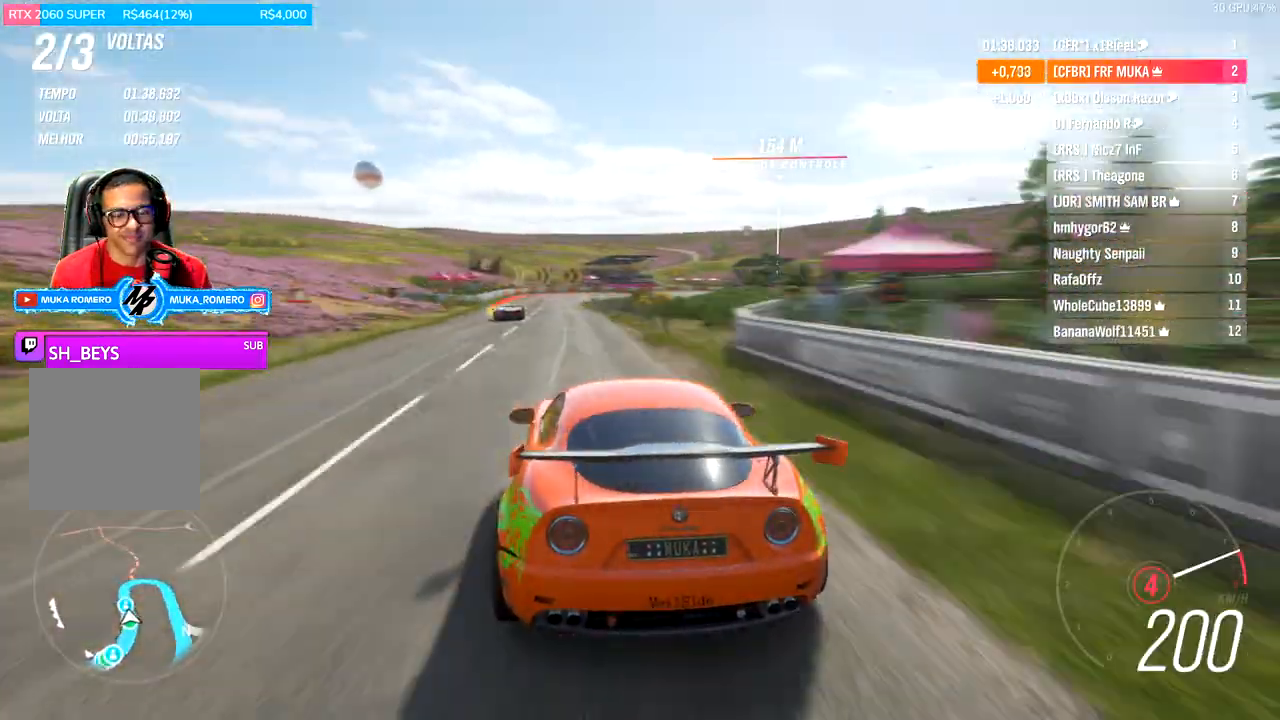
{"buttons": ["R2"], "left_stick": "center", "right_stick": "center", "events": [[100, "left_stick", "center"], [400, "left_stick", "down-left"], [467, "left_stick", "center"]]}
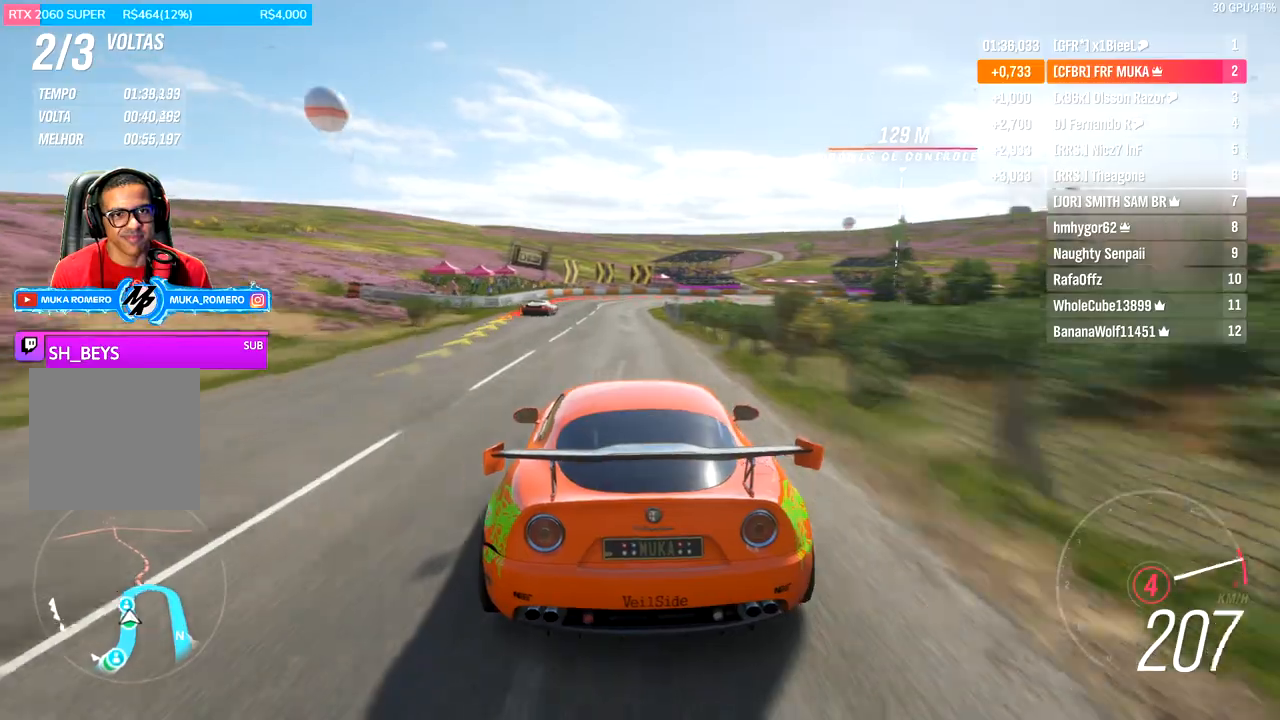
{"buttons": ["L2"], "left_stick": "center", "right_stick": "center", "events": [[133, "left_stick", "right"], [267, "left_stick", "center"], [467, "L2", "down"], [467, "R2", "up"]]}
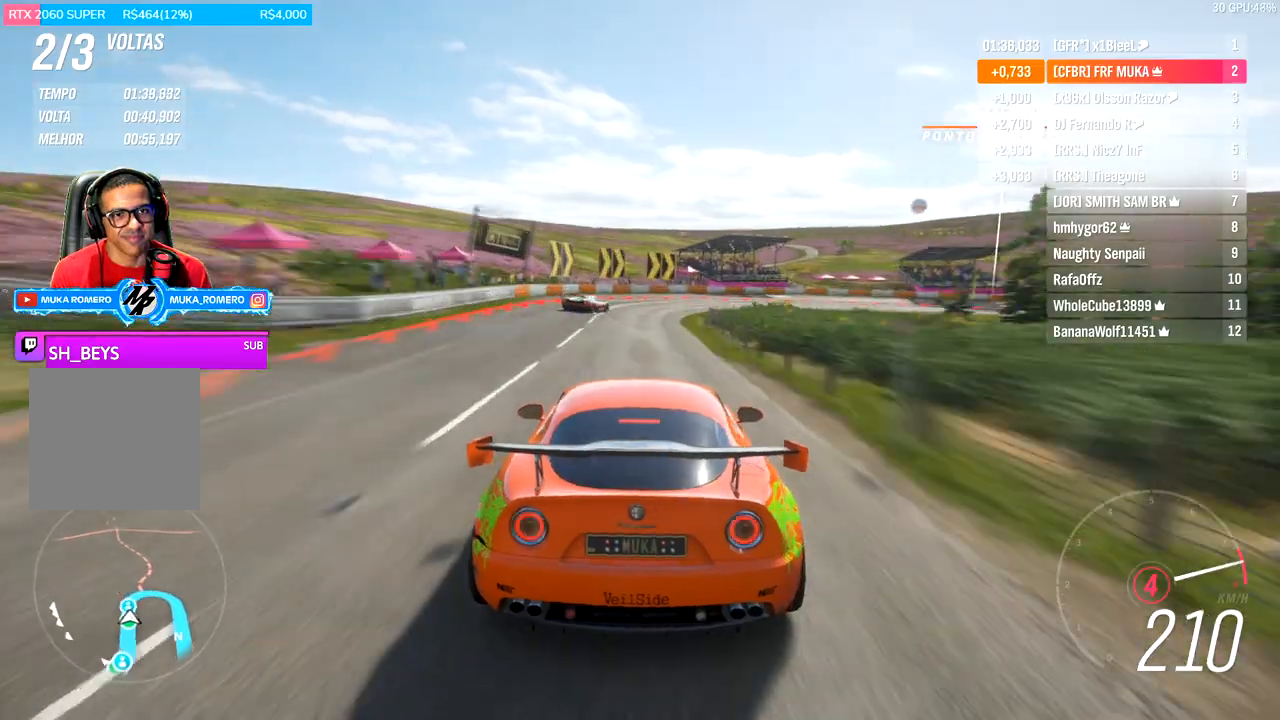
{"buttons": ["L2"], "left_stick": "right", "right_stick": "center", "events": [[100, "R2", "down"], [133, "A", "down"], [133, "X", "down"], [167, "left_stick", "right"], [267, "A", "up"], [267, "R2", "up"], [267, "X", "up"], [367, "R2", "down"], [500, "R2", "up"]]}
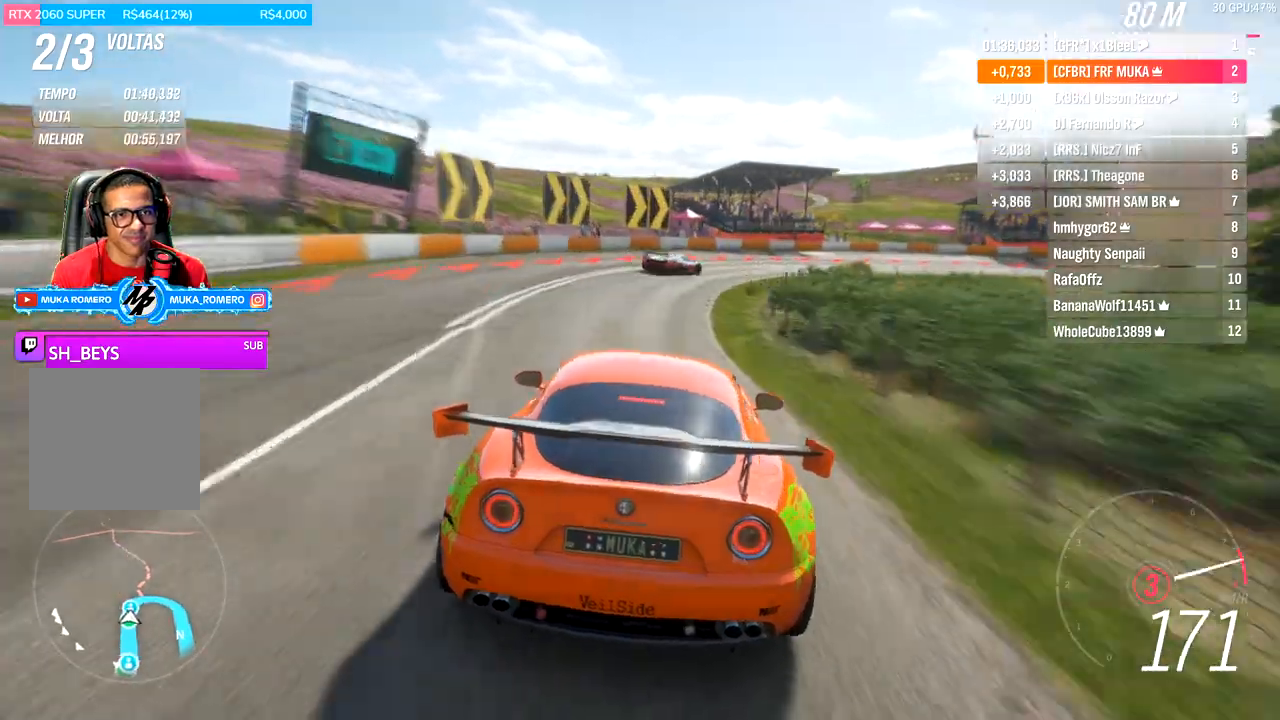
{"buttons": [], "left_stick": "right", "right_stick": "center", "events": [[433, "L2", "up"]]}
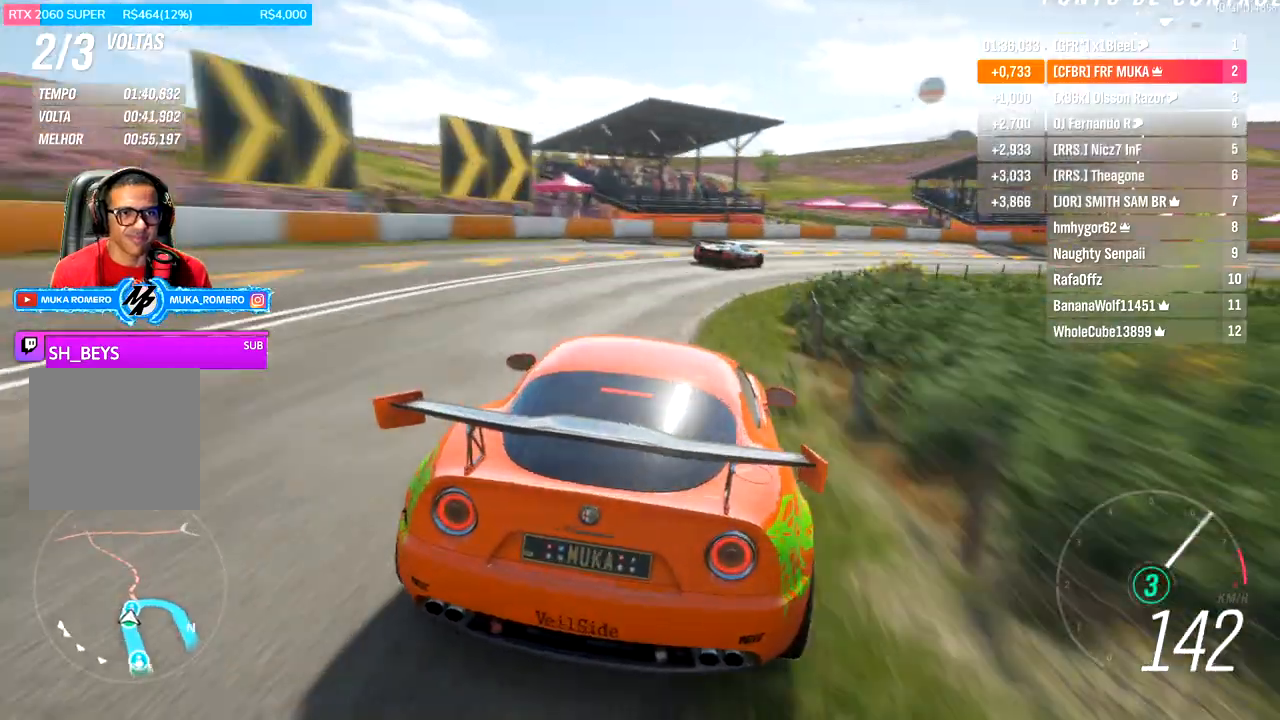
{"buttons": [], "left_stick": "right", "right_stick": "center", "events": []}
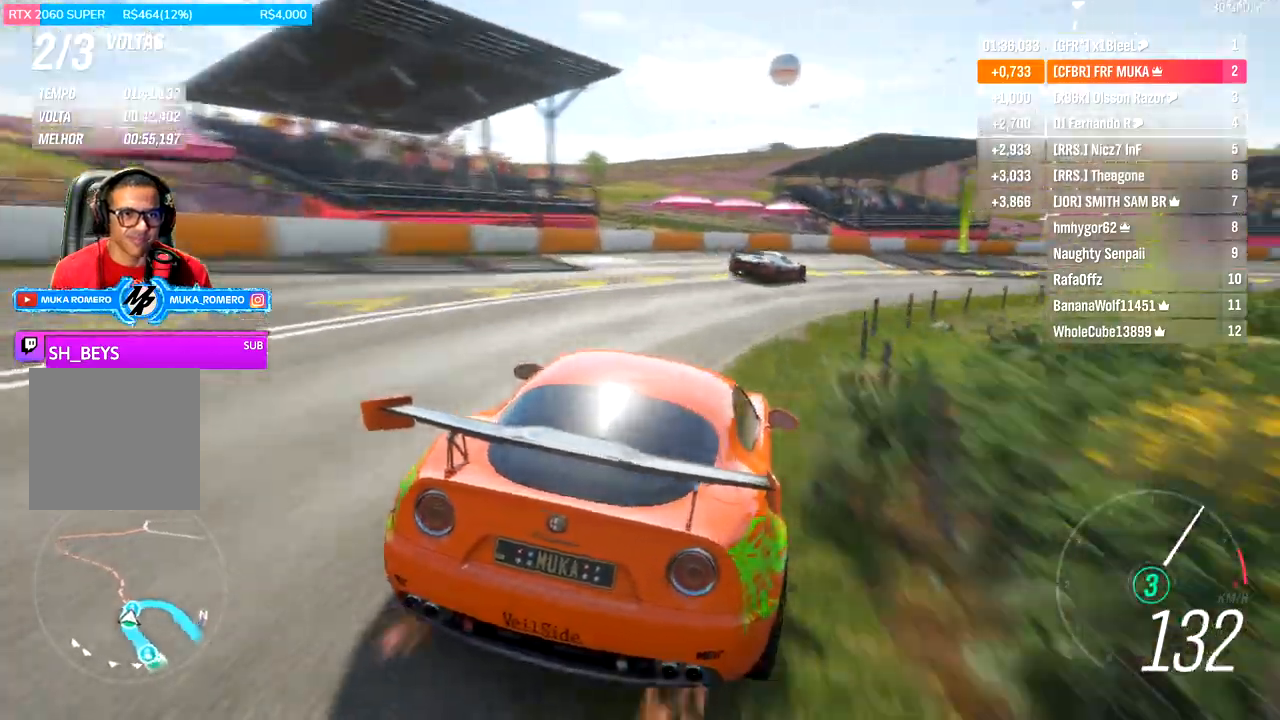
{"buttons": [], "left_stick": "right", "right_stick": "center", "events": []}
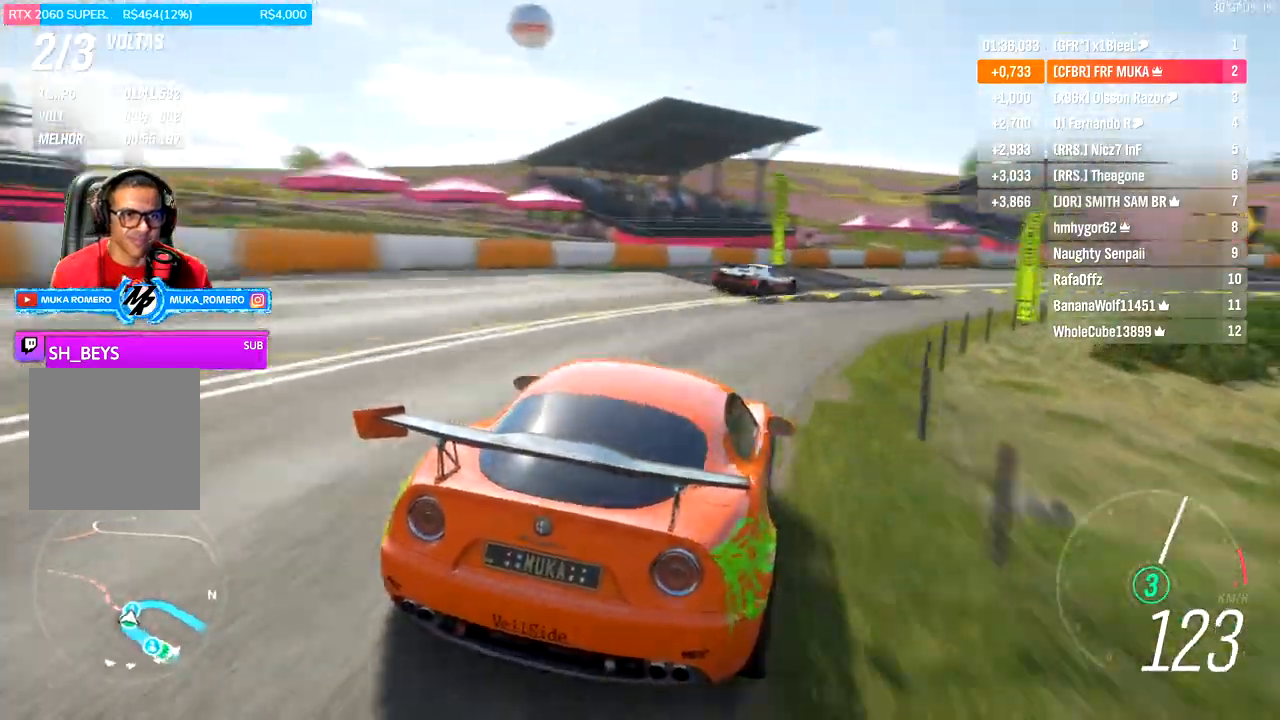
{"buttons": ["R2"], "left_stick": "right", "right_stick": "center", "events": [[333, "R2", "down"]]}
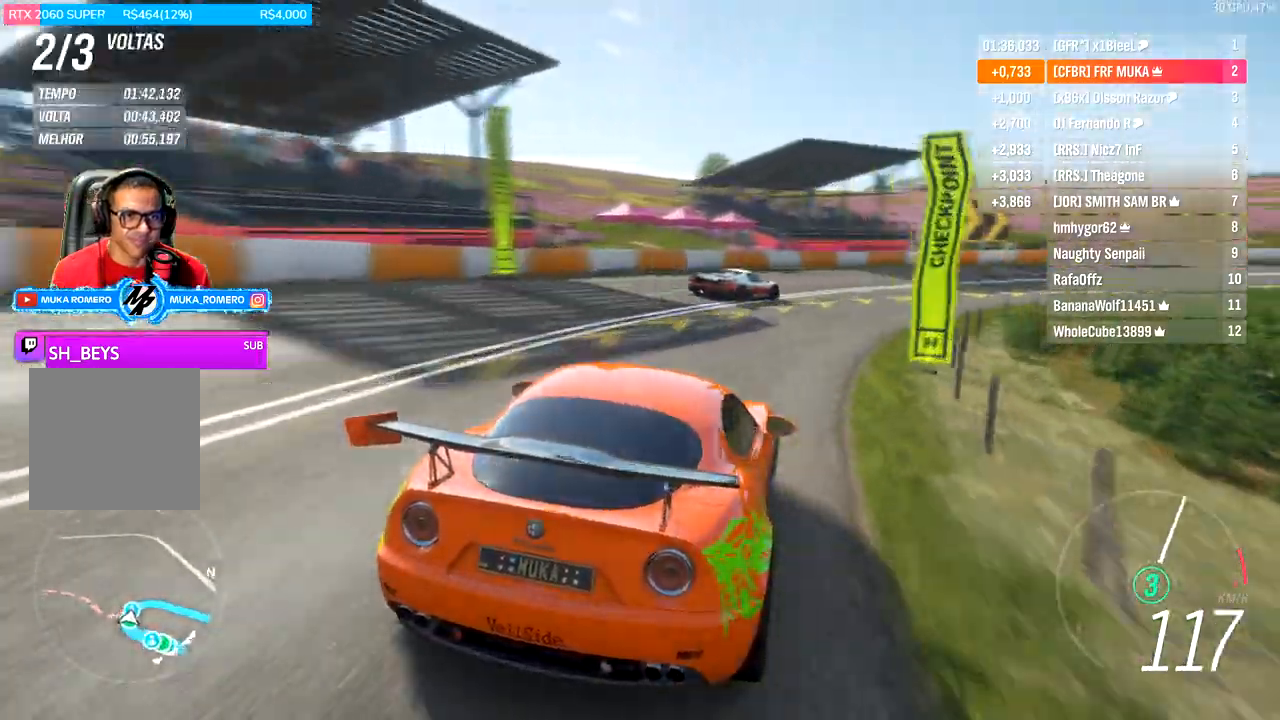
{"buttons": ["R2"], "left_stick": "right", "right_stick": "center", "events": []}
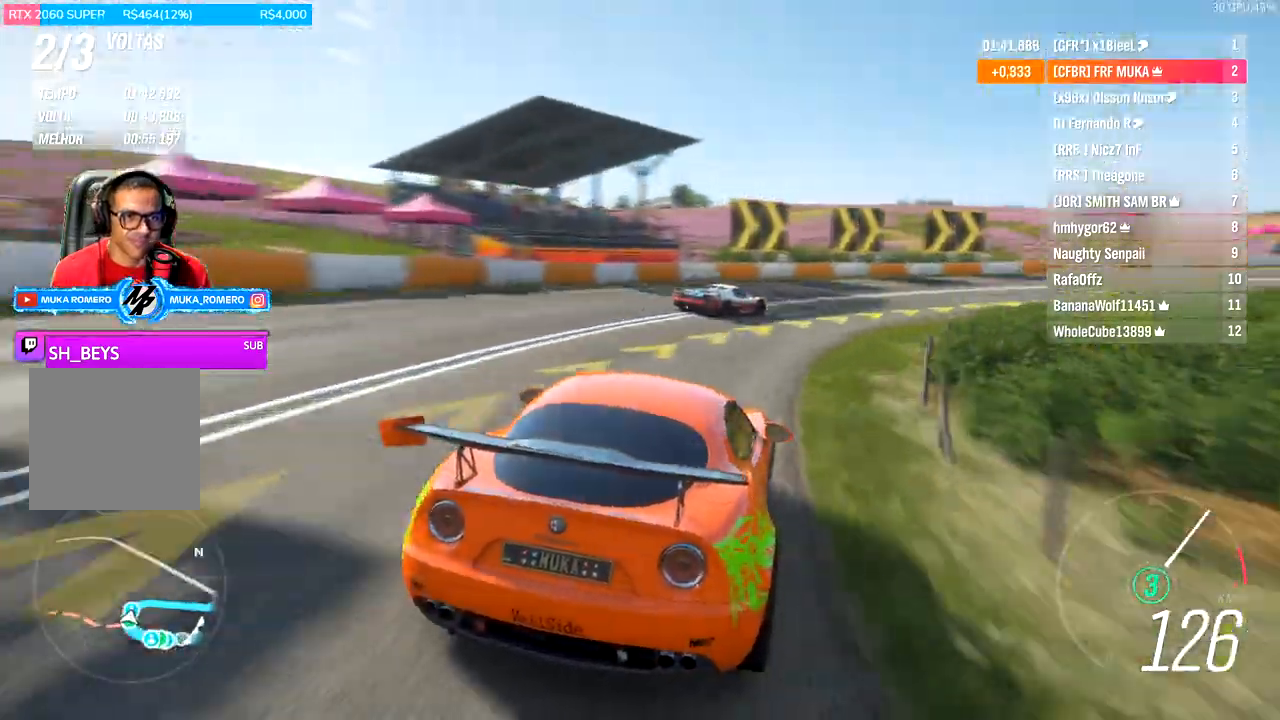
{"buttons": ["R2"], "left_stick": "right", "right_stick": "center", "events": []}
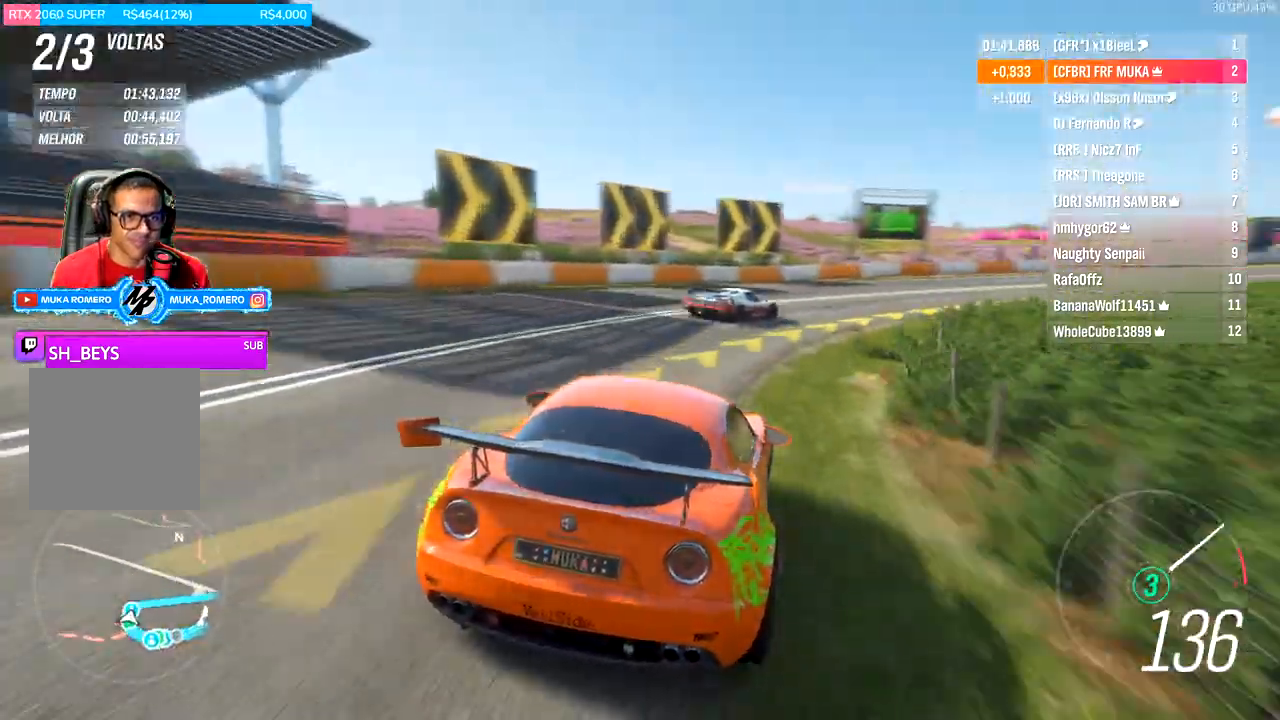
{"buttons": ["R2"], "left_stick": "right", "right_stick": "center", "events": []}
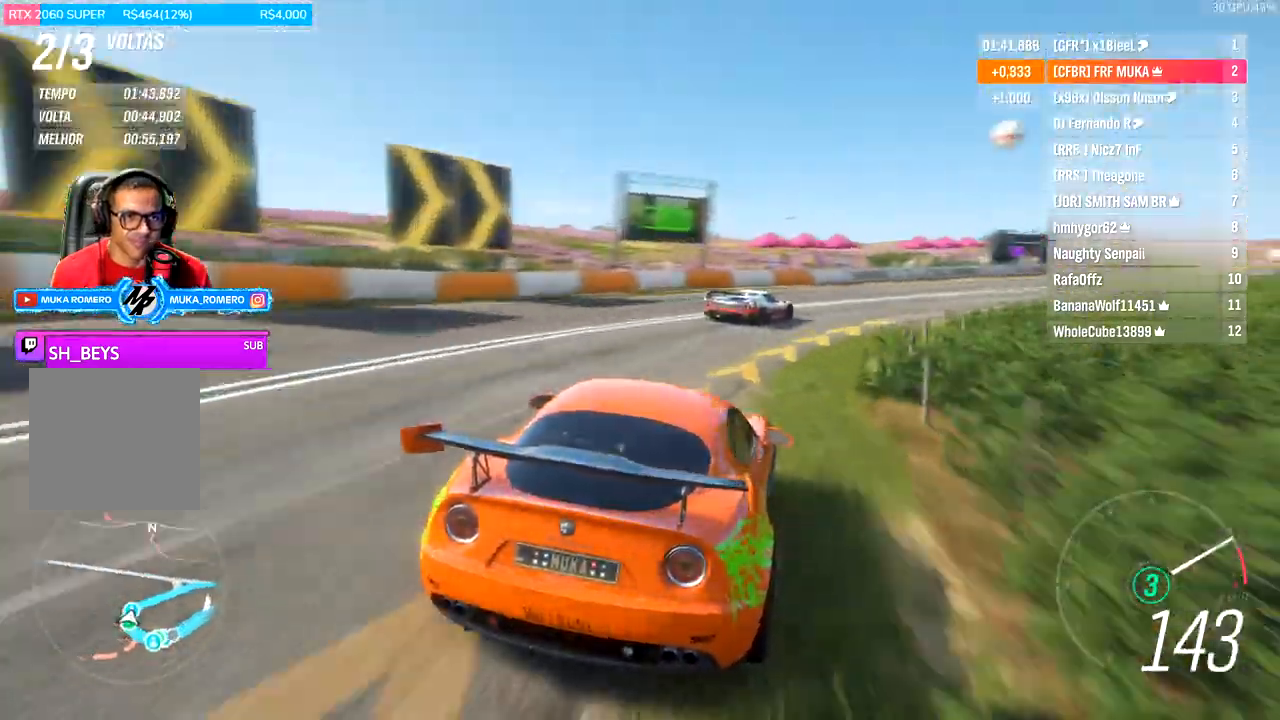
{"buttons": ["R2"], "left_stick": "right", "right_stick": "center", "events": []}
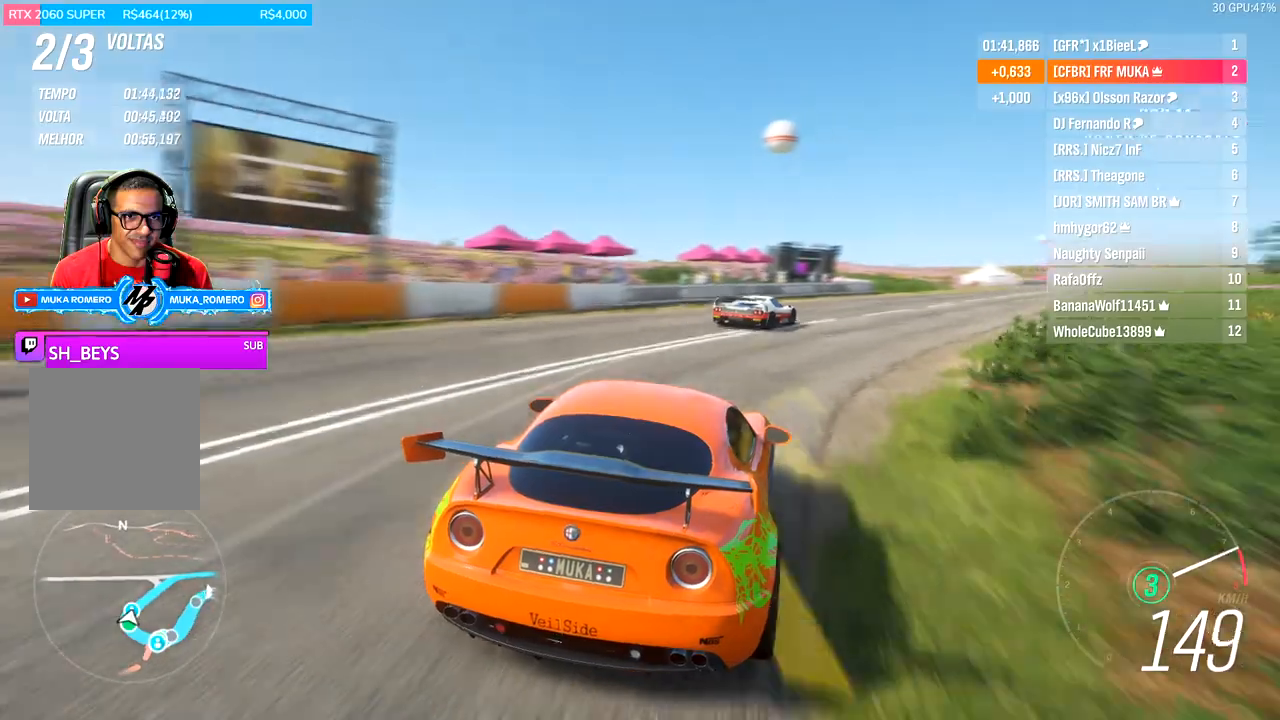
{"buttons": ["R2"], "left_stick": "right", "right_stick": "center", "events": [[400, "A", "down"], [400, "B", "down"], [500, "A", "up"], [500, "B", "up"]]}
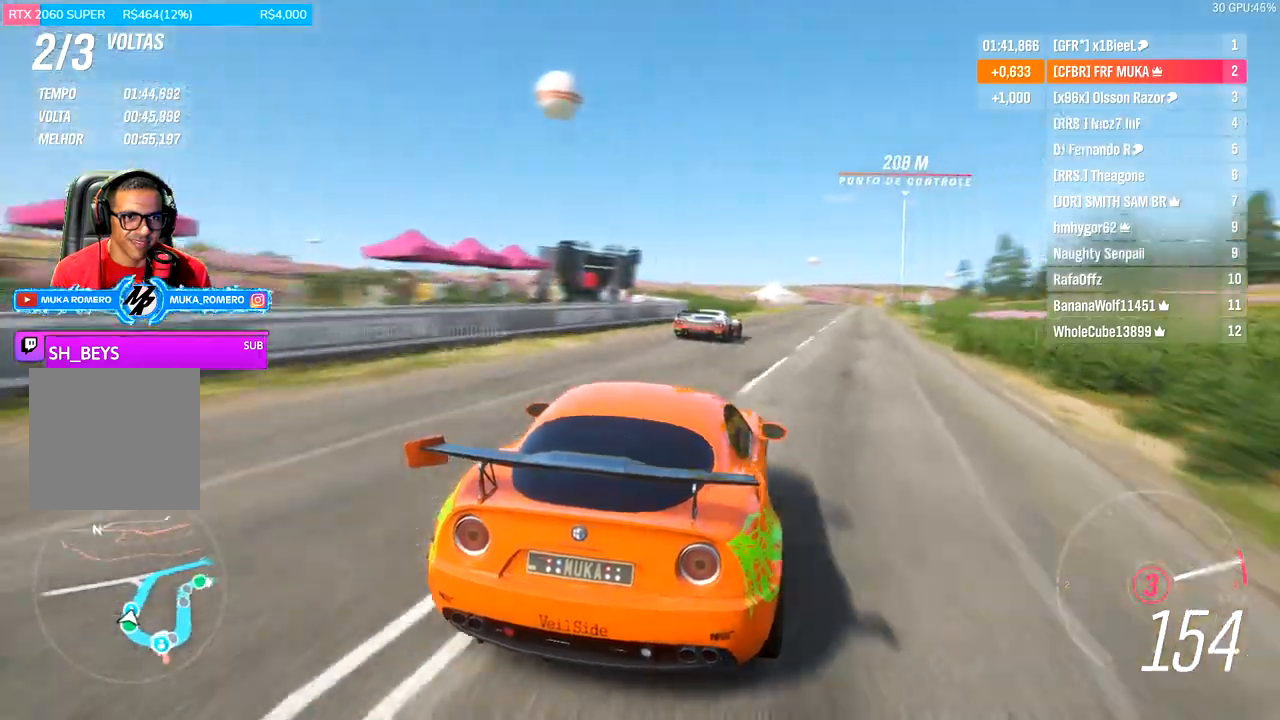
{"buttons": ["R2"], "left_stick": "right", "right_stick": "center"}
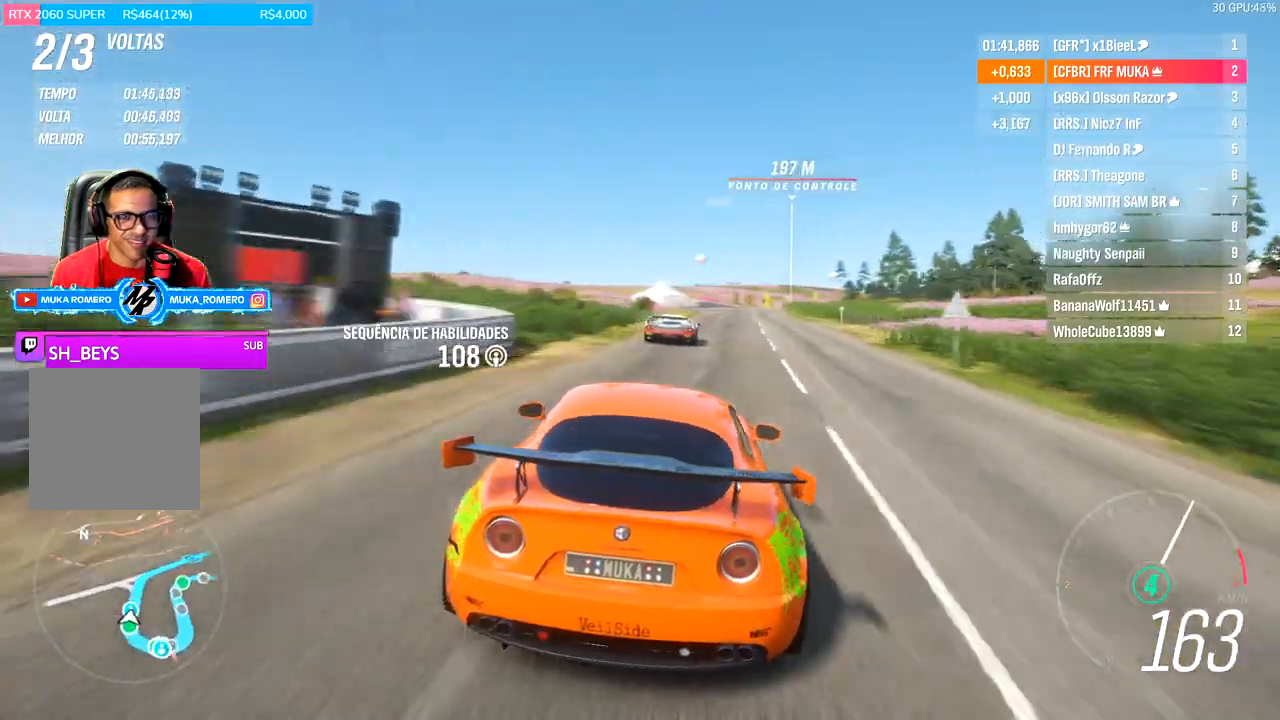
{"buttons": ["R2"], "left_stick": "right", "right_stick": "center", "events": []}
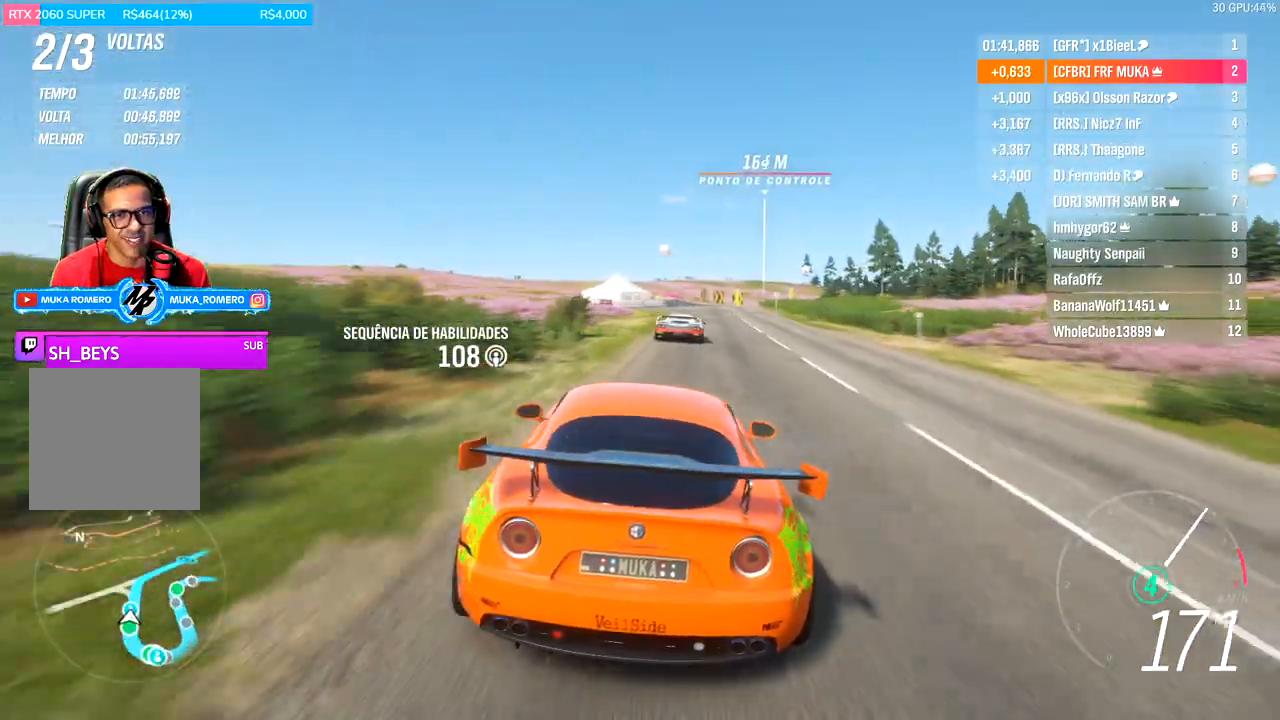
{"buttons": ["R2"], "left_stick": "right", "right_stick": "center", "events": []}
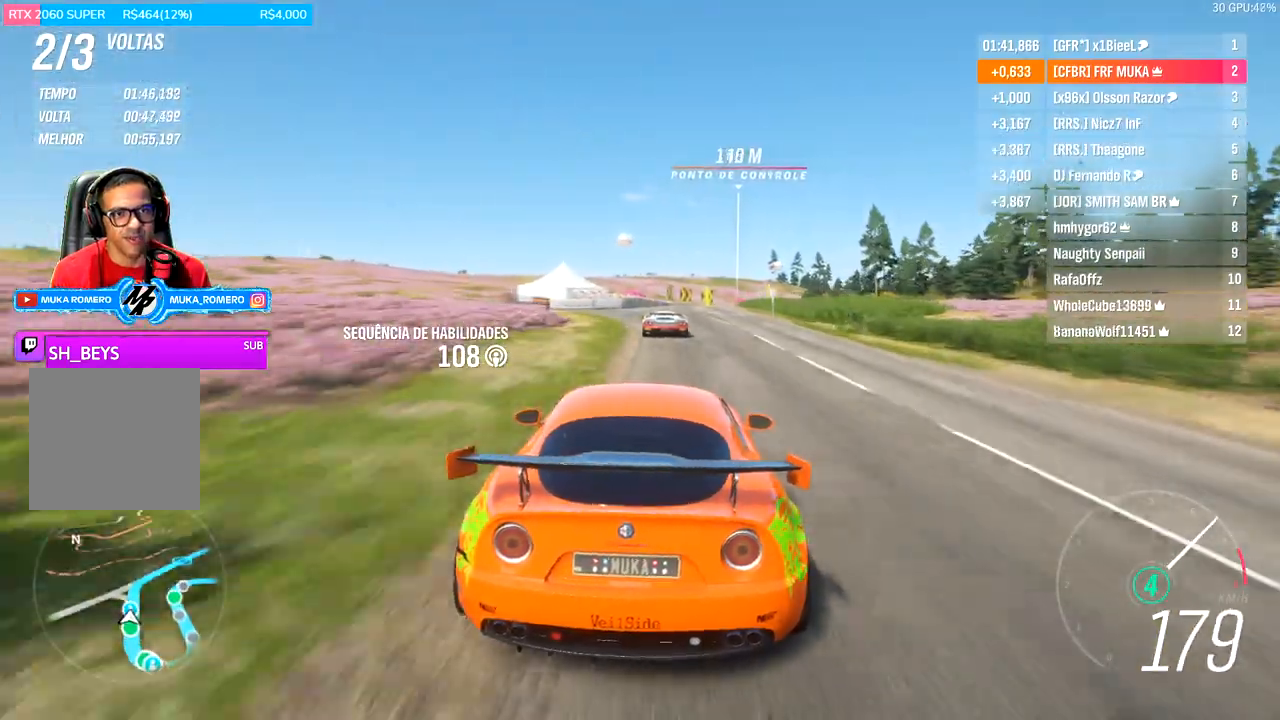
{"buttons": ["R2"], "left_stick": "center", "right_stick": "center", "events": [[133, "left_stick", "center"]]}
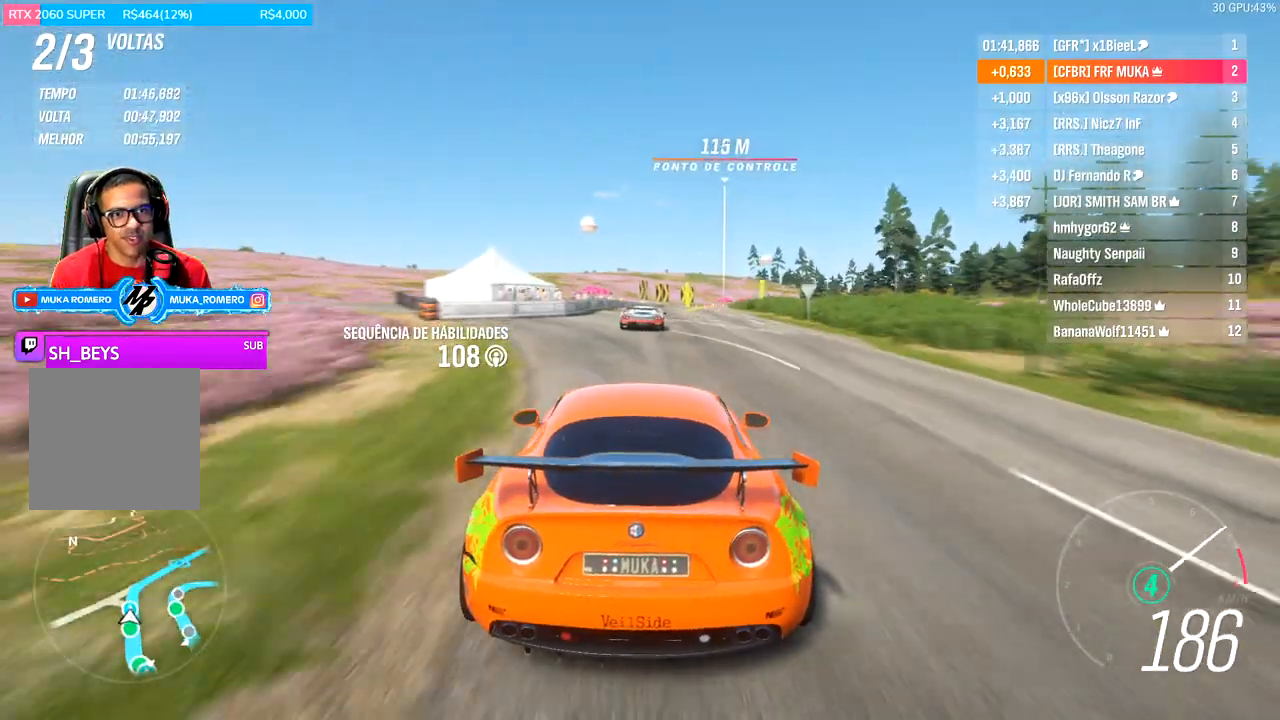
{"buttons": ["R2"], "left_stick": "right", "right_stick": "center", "events": [[67, "left_stick", "right"], [200, "left_stick", "center"], [367, "left_stick", "right"]]}
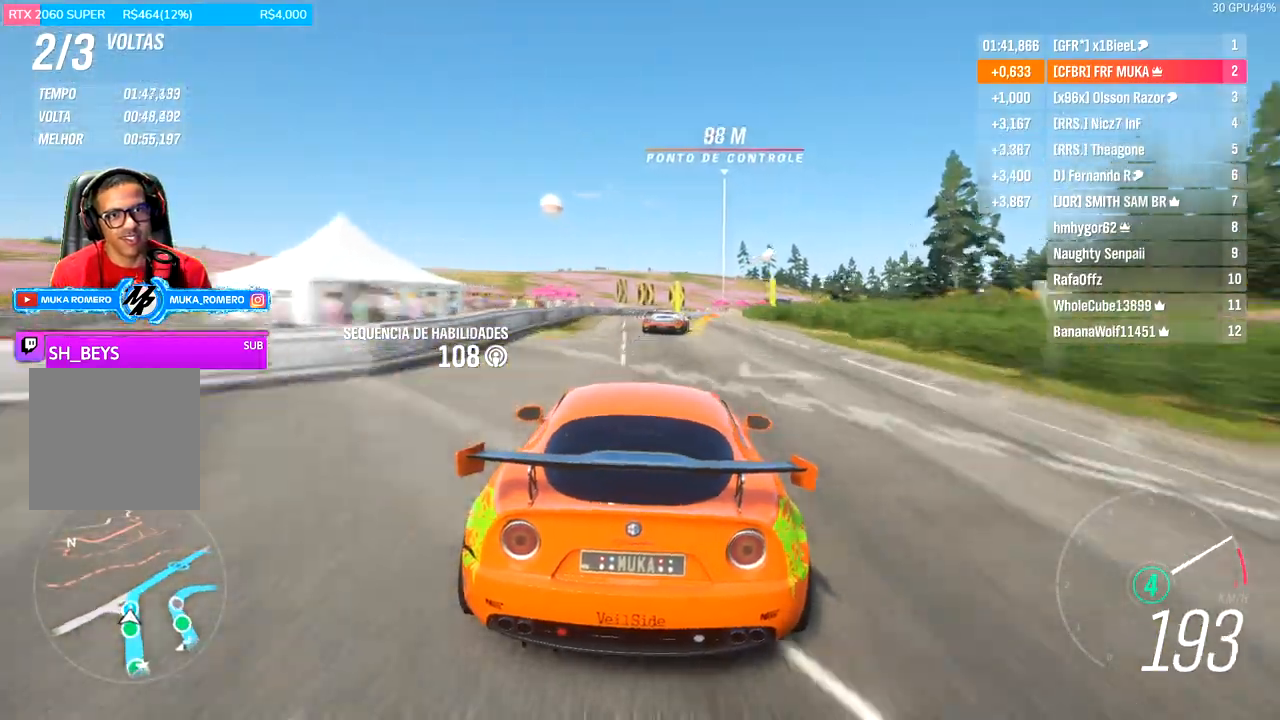
{"buttons": ["R2"], "left_stick": "right", "right_stick": "center", "events": []}
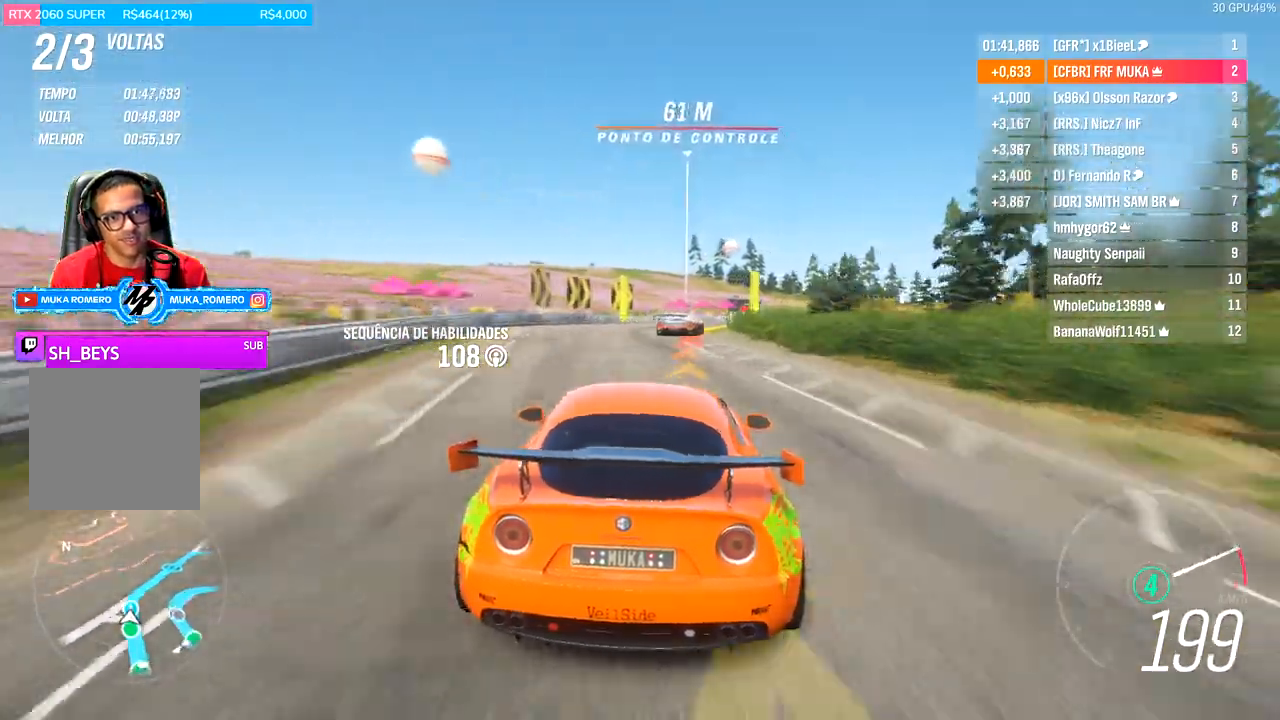
{"buttons": ["R2"], "left_stick": "center", "right_stick": "center", "events": [[400, "A", "down"], [400, "B", "down"], [500, "A", "up"], [500, "B", "up"], [500, "left_stick", "center"]]}